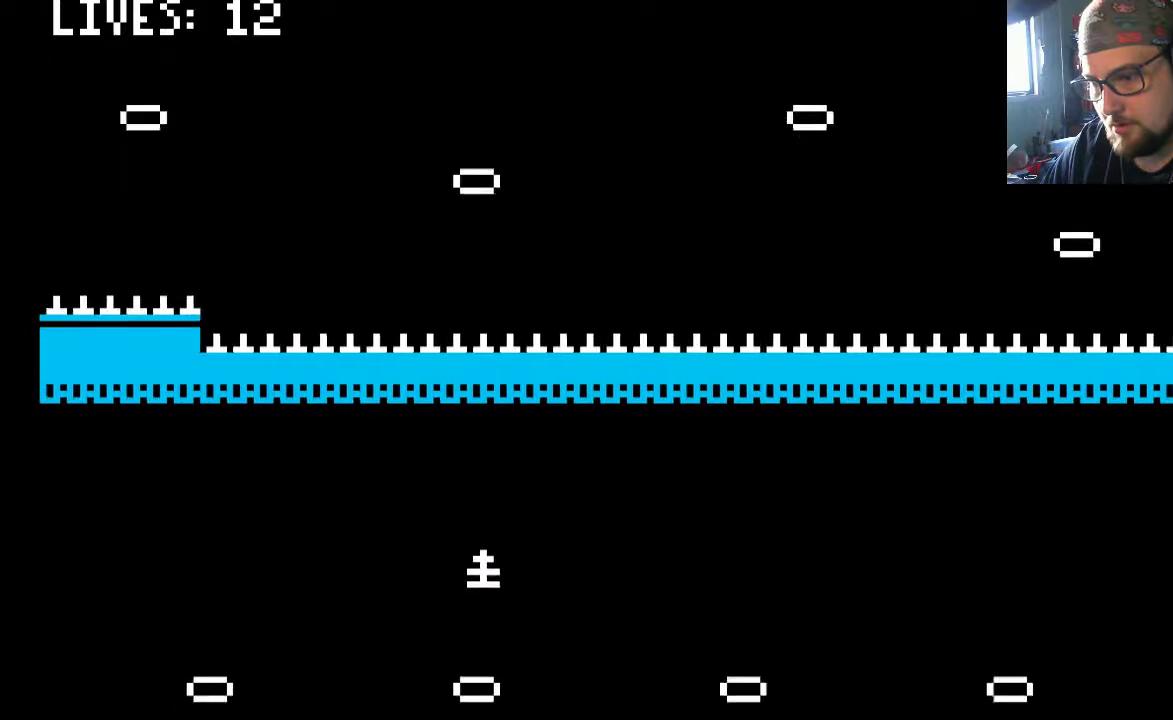
Gameplay with a controller (PlayStation layout); each line is a JSON object with the inputs held at the frame after it (dt_ms = milliseconds from this image to that frame). "events" lists button and stick changes between this image and that frame as [ms after this image, input, new state], when the widget could be followed in between. Not read: L2 L3 R2 R3.
{"dt_ms": 1000, "buttons": ["CROSS"], "left_stick": "center", "right_stick": "center"}
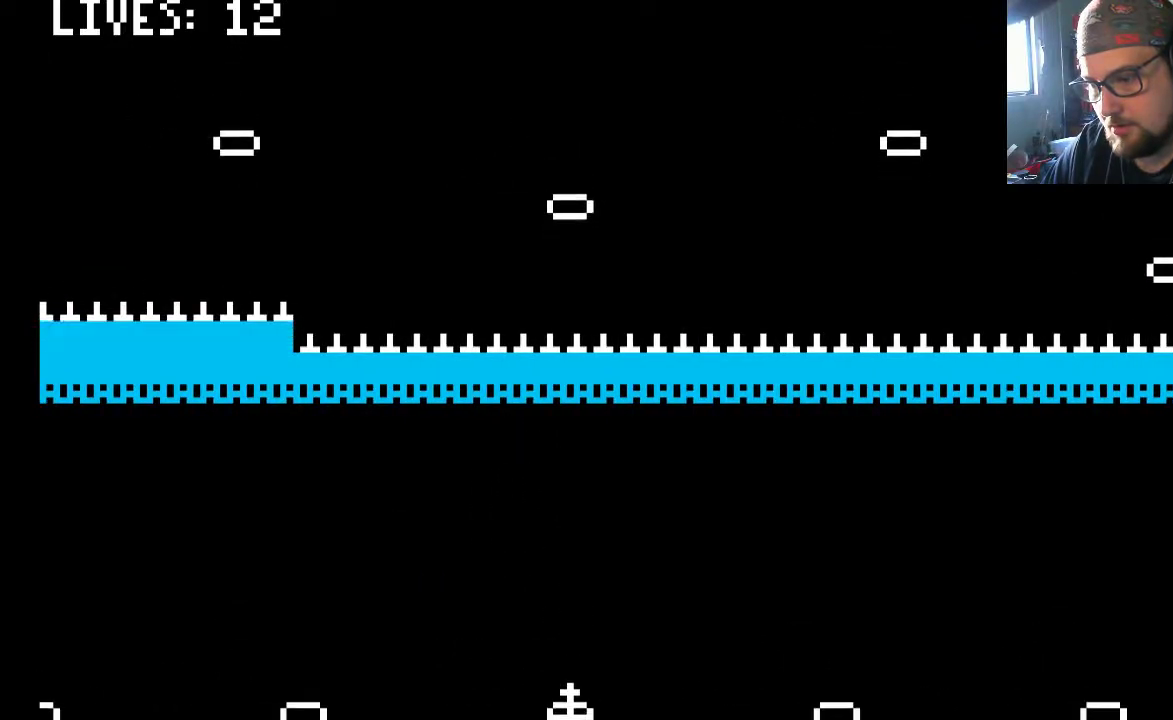
{"dt_ms": 500, "buttons": ["CROSS", "DPAD_LEFT"], "left_stick": "center", "right_stick": "center", "events": [[50, "DPAD_LEFT", "down"]]}
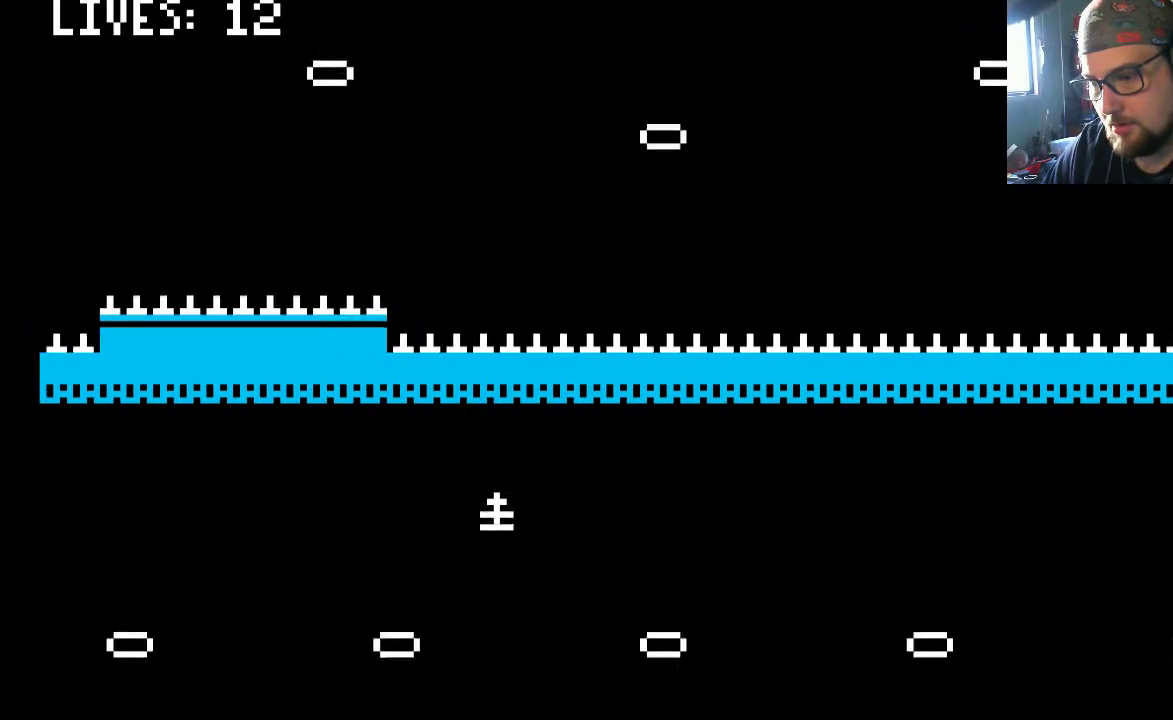
{"dt_ms": 500, "buttons": ["CROSS"], "left_stick": "center", "right_stick": "center", "events": [[283, "DPAD_LEFT", "up"]]}
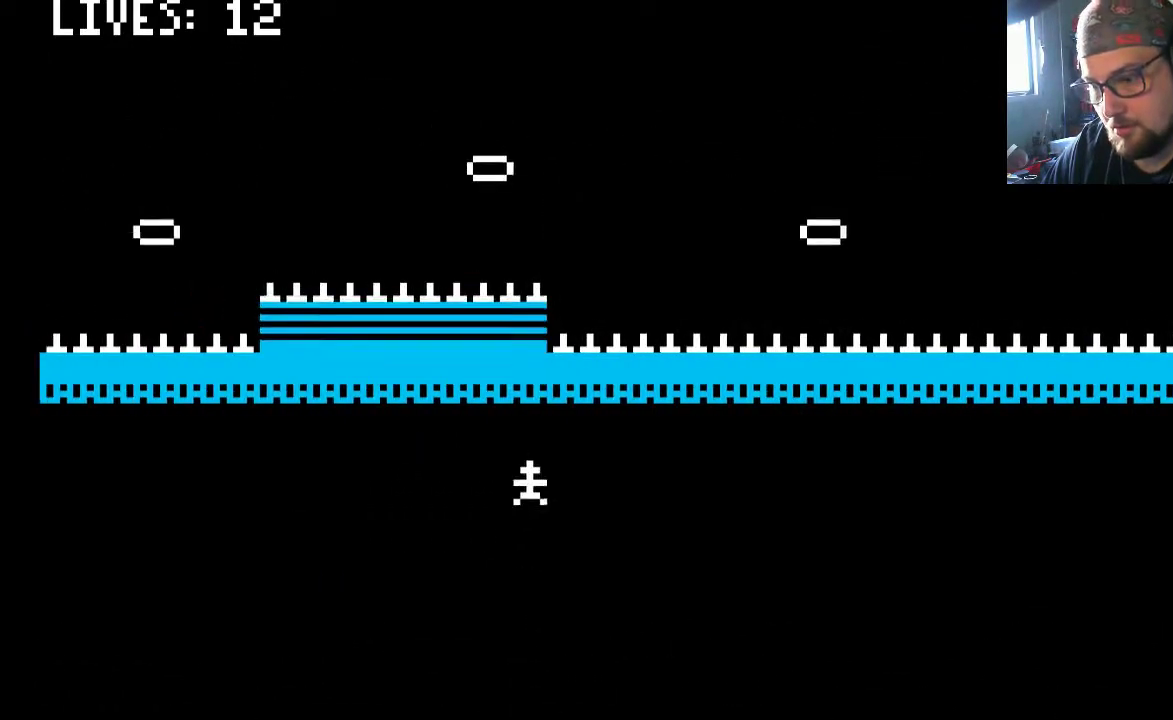
{"dt_ms": 500, "buttons": ["CROSS"], "left_stick": "center", "right_stick": "center", "events": []}
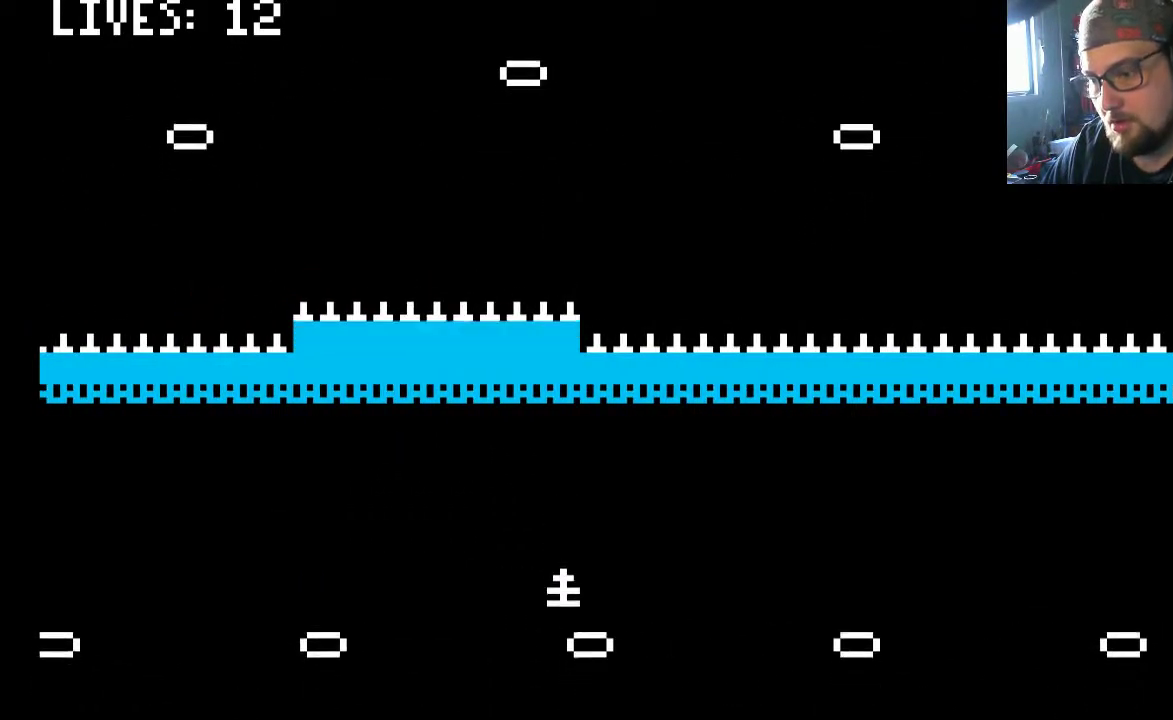
{"dt_ms": 500, "buttons": ["CROSS", "DPAD_LEFT"], "left_stick": "center", "right_stick": "center", "events": [[150, "DPAD_LEFT", "down"]]}
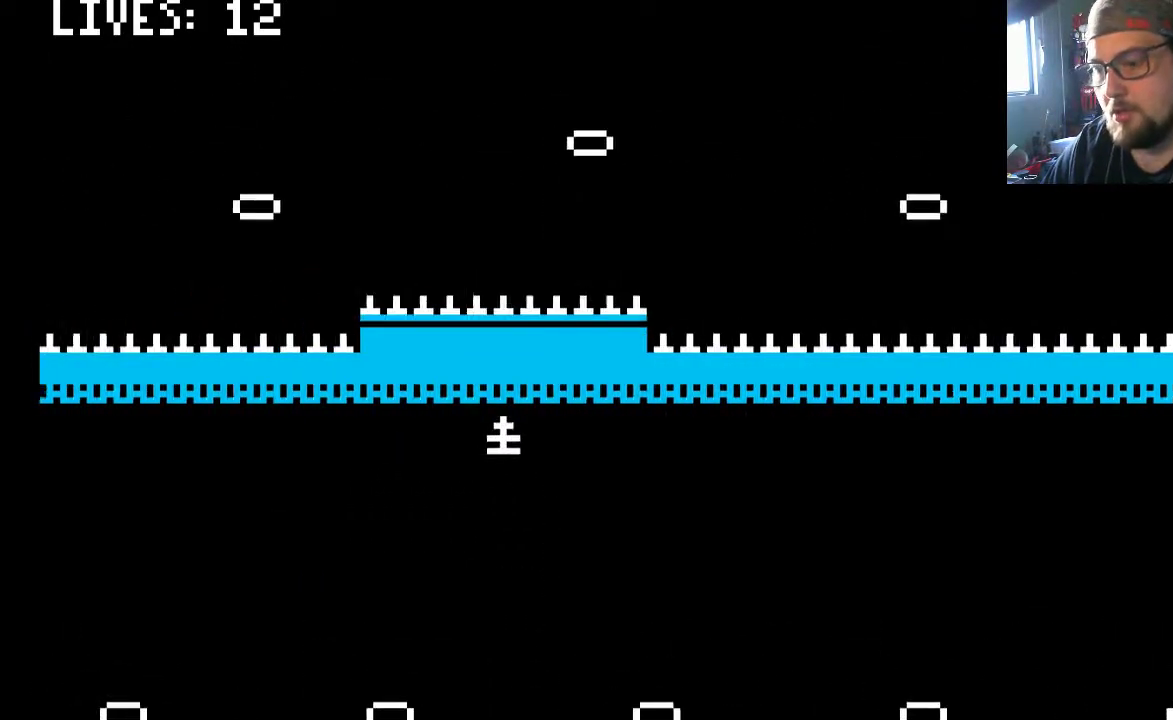
{"dt_ms": 500, "buttons": ["CROSS"], "left_stick": "center", "right_stick": "center", "events": [[250, "DPAD_LEFT", "up"]]}
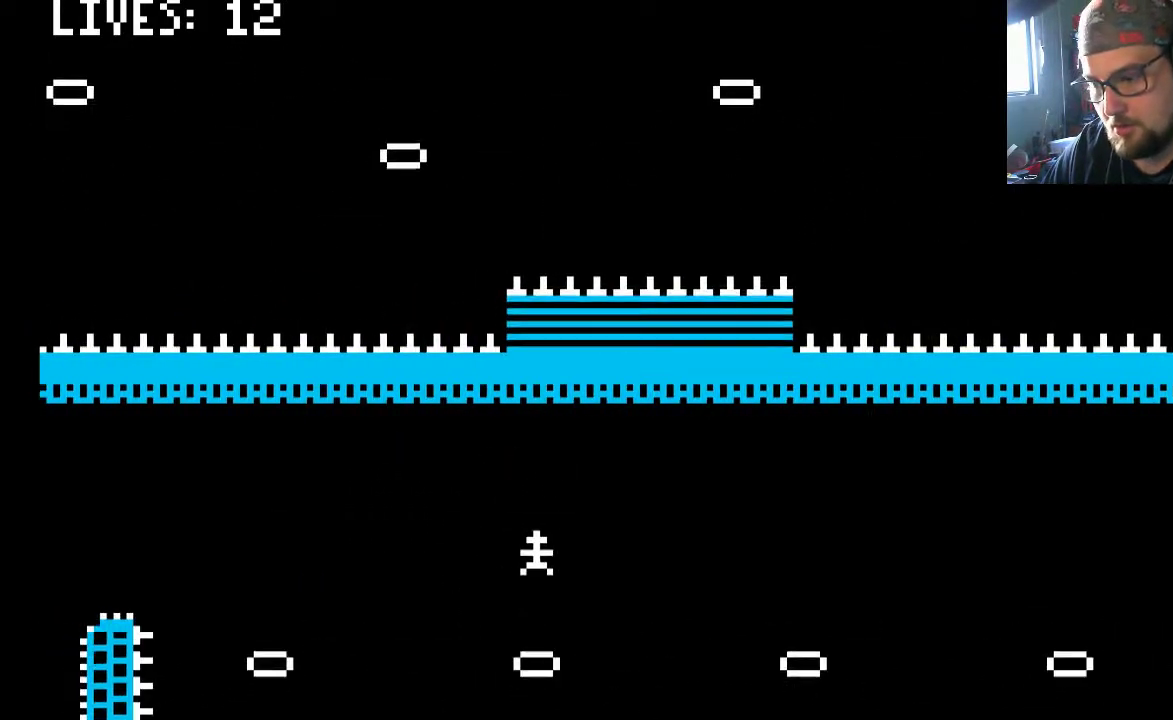
{"dt_ms": 500, "buttons": ["CROSS"], "left_stick": "center", "right_stick": "center", "events": []}
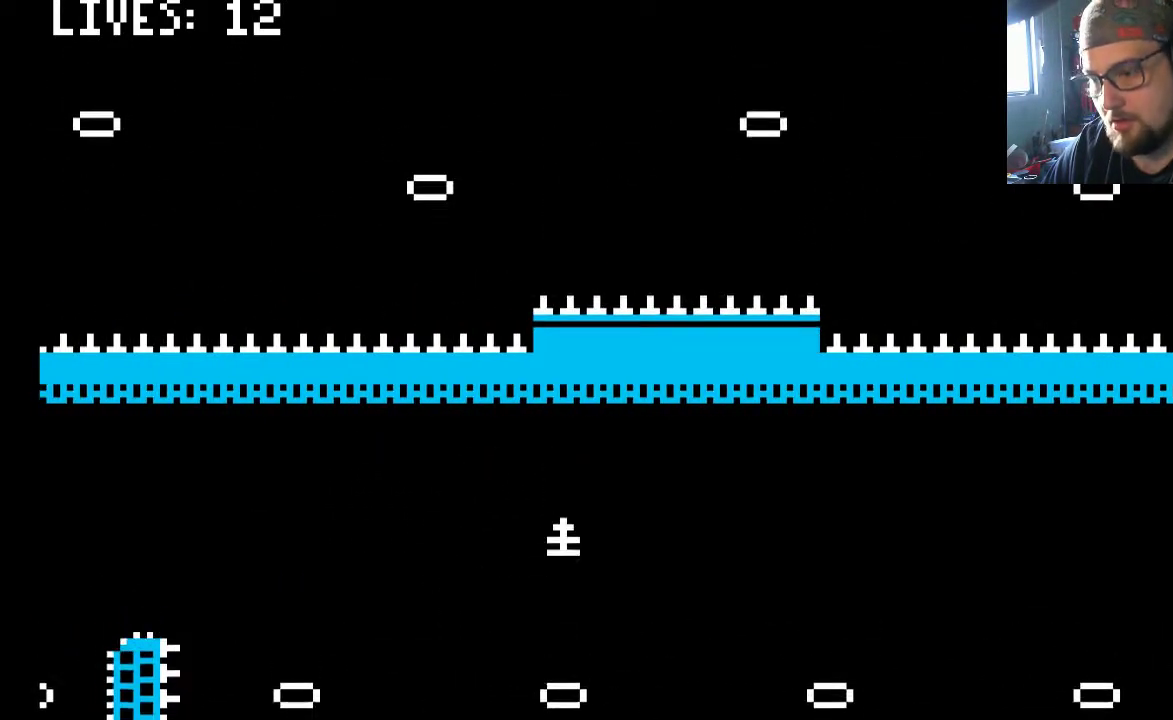
{"dt_ms": 500, "buttons": ["CROSS", "DPAD_LEFT"], "left_stick": "center", "right_stick": "center", "events": [[317, "DPAD_LEFT", "down"]]}
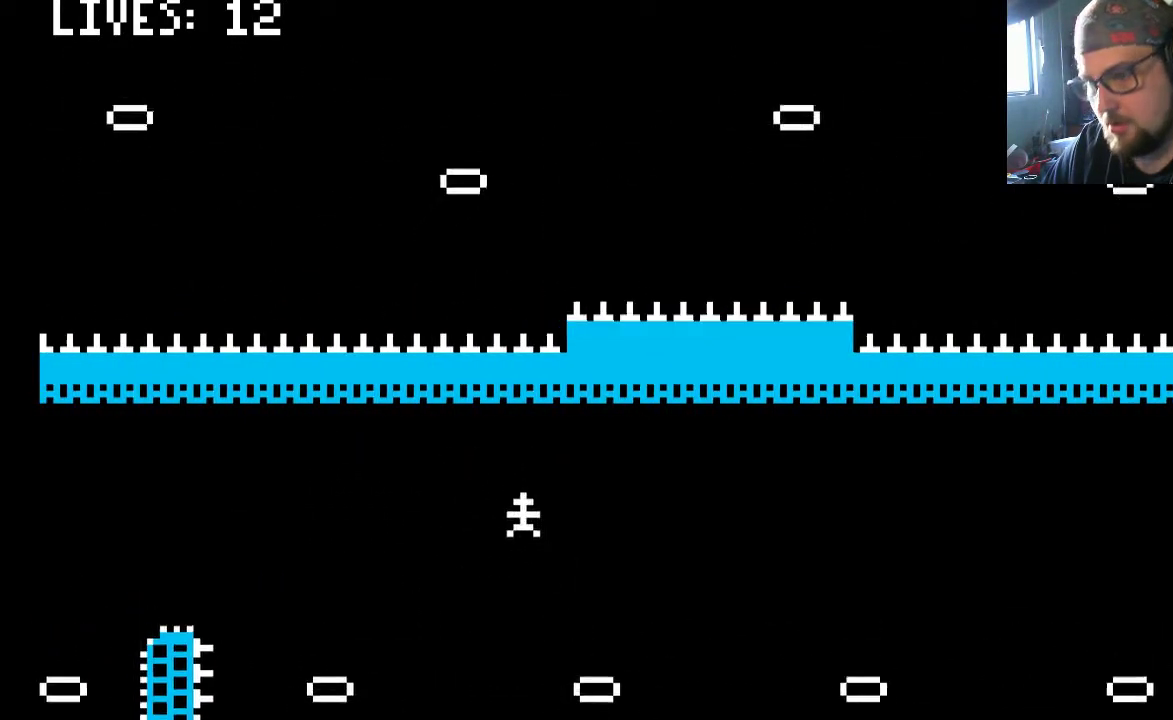
{"dt_ms": 500, "buttons": ["CROSS"], "left_stick": "center", "right_stick": "center", "events": [[450, "DPAD_LEFT", "up"]]}
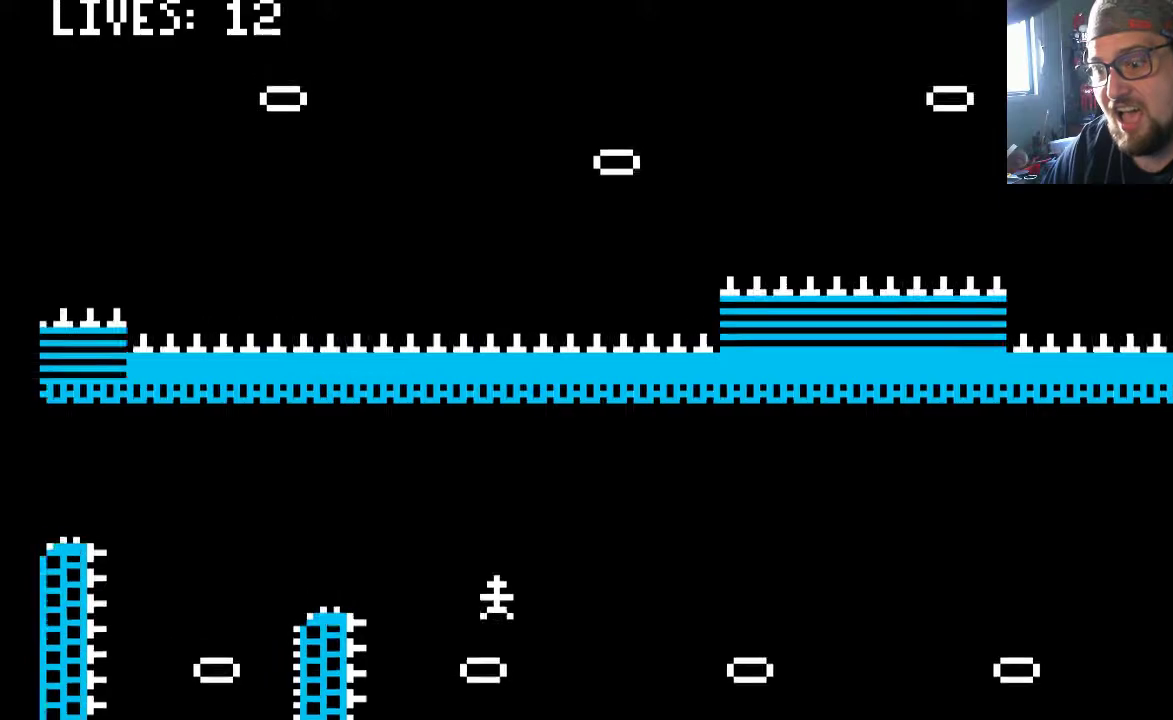
{"dt_ms": 500, "buttons": ["CROSS"], "left_stick": "center", "right_stick": "center", "events": [[383, "DPAD_LEFT", "down"], [450, "DPAD_LEFT", "up"]]}
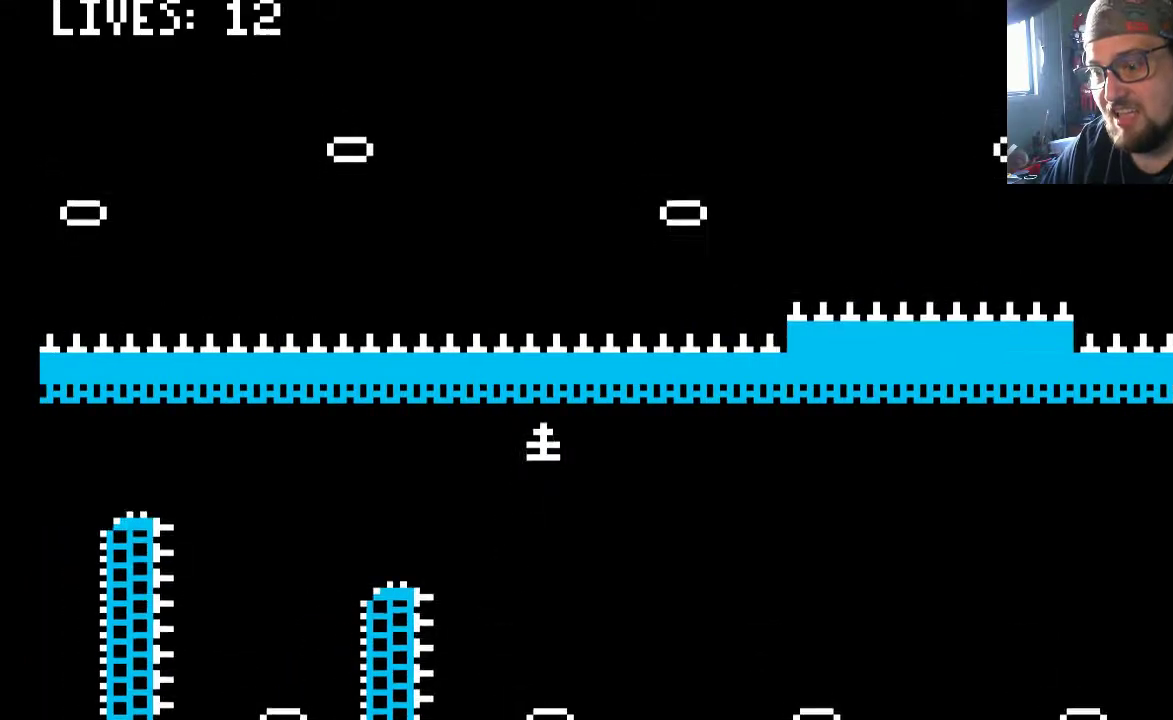
{"dt_ms": 500, "buttons": ["CROSS", "DPAD_LEFT"], "left_stick": "center", "right_stick": "center", "events": [[450, "DPAD_LEFT", "down"]]}
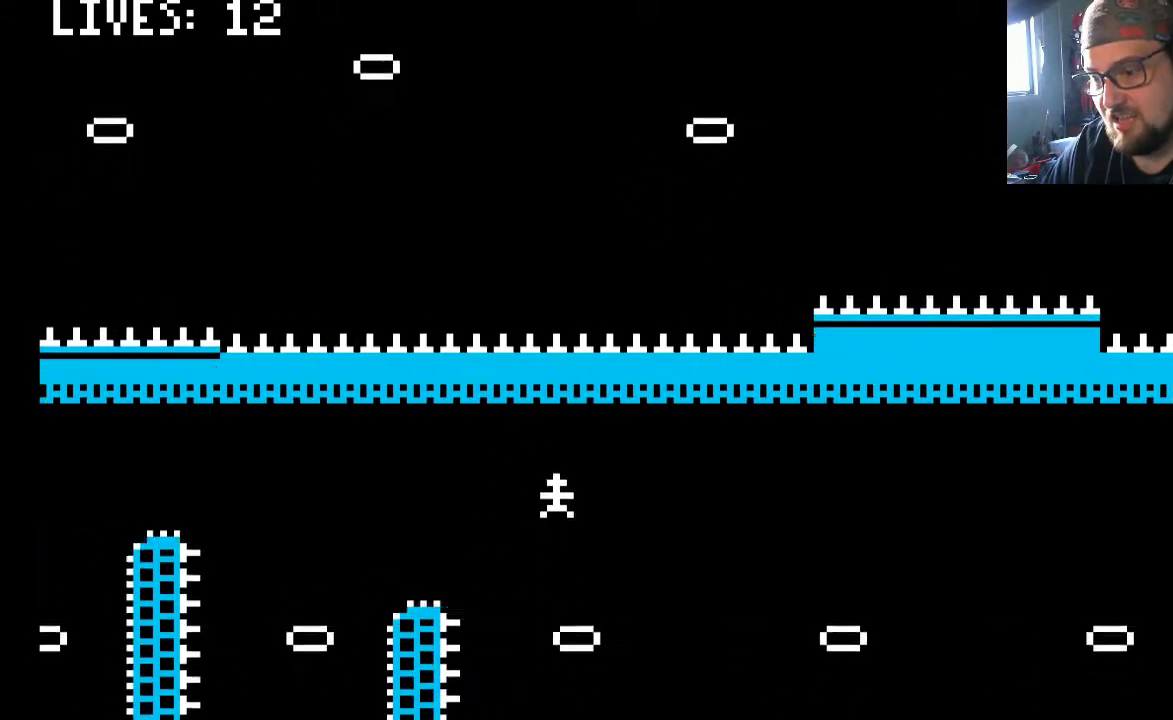
{"dt_ms": 500, "buttons": ["CROSS", "DPAD_LEFT"], "left_stick": "center", "right_stick": "center", "events": []}
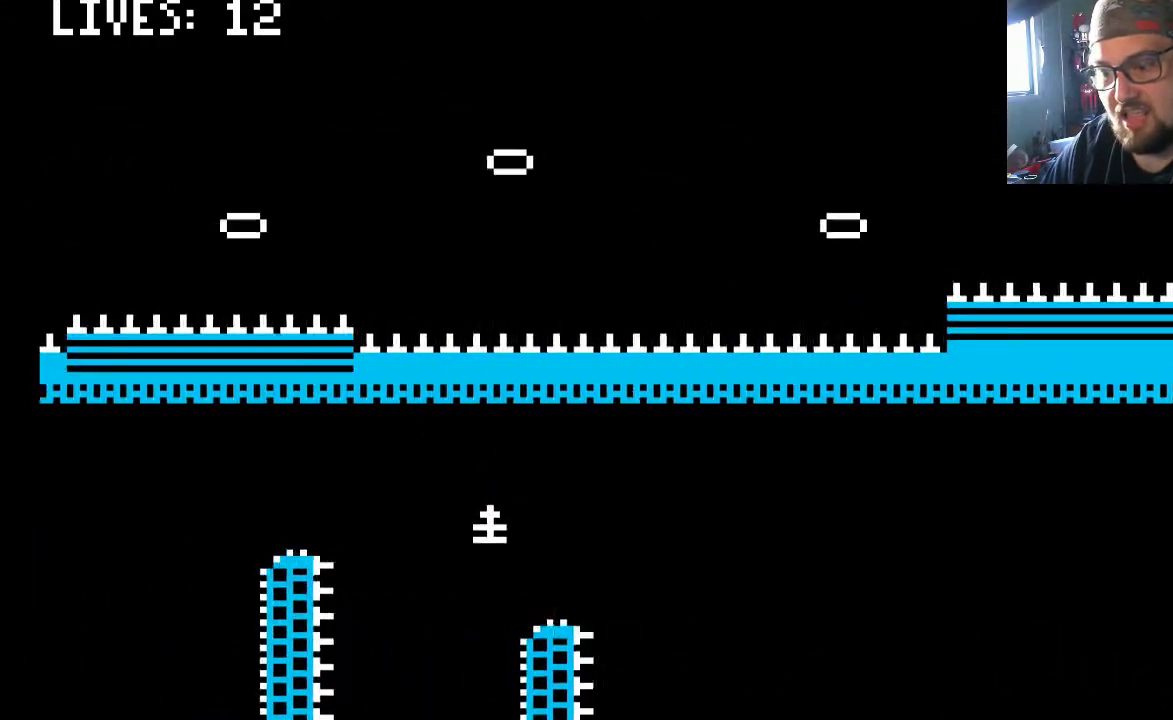
{"dt_ms": 500, "buttons": ["CROSS"], "left_stick": "center", "right_stick": "center", "events": [[167, "DPAD_LEFT", "up"], [250, "DPAD_LEFT", "down"], [333, "DPAD_LEFT", "up"]]}
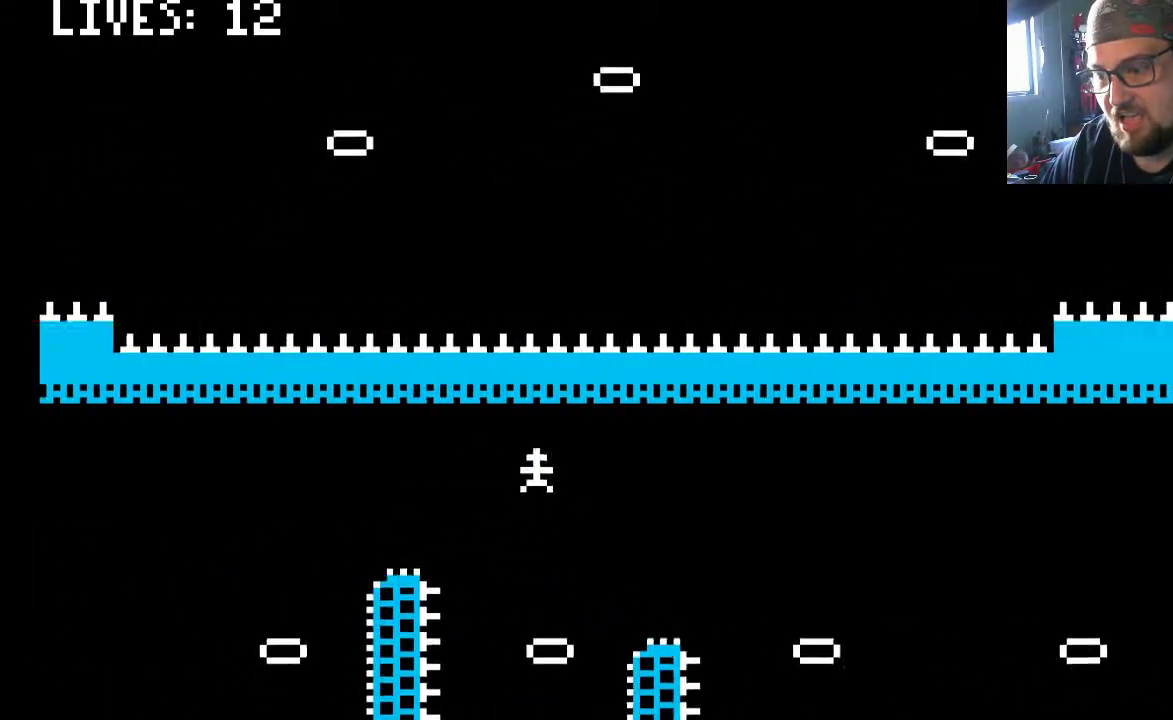
{"dt_ms": 500, "buttons": ["CROSS"], "left_stick": "center", "right_stick": "center", "events": []}
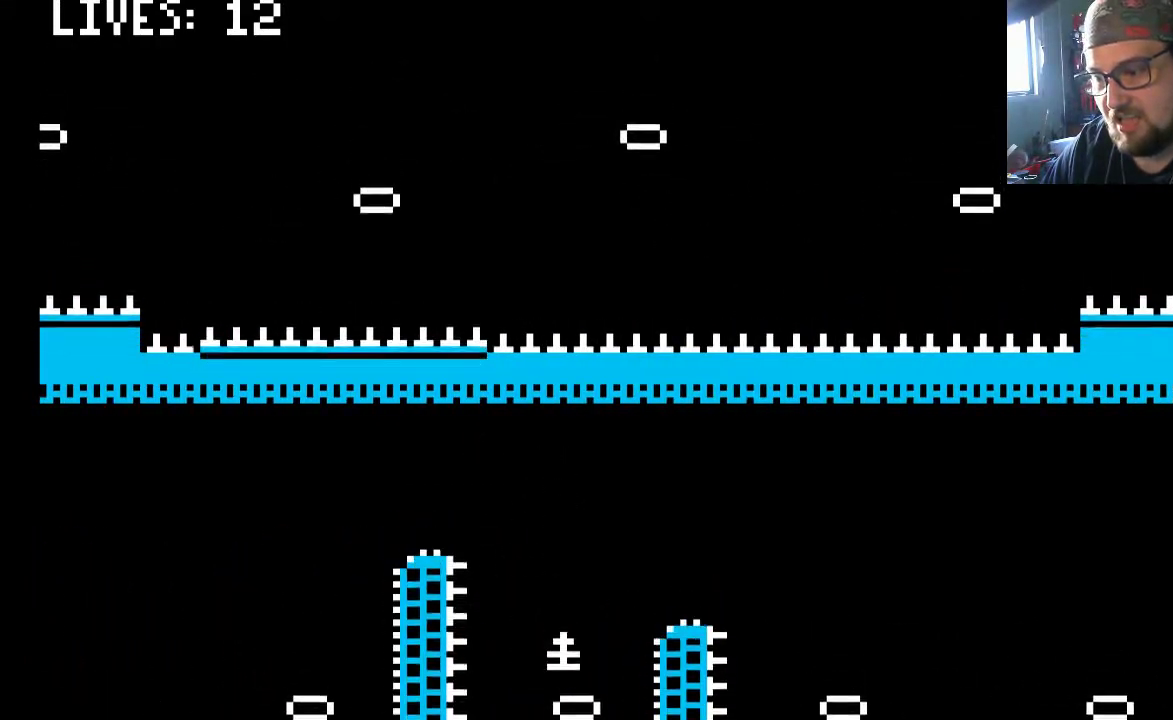
{"dt_ms": 500, "buttons": ["CROSS"], "left_stick": "center", "right_stick": "center", "events": []}
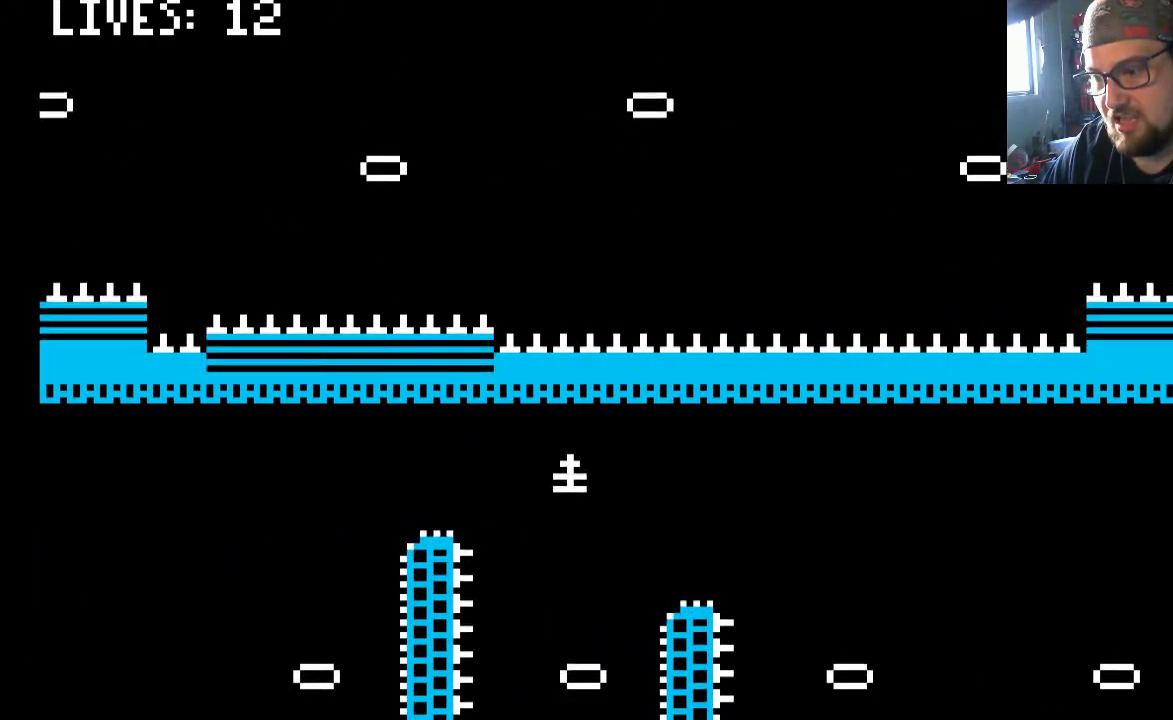
{"dt_ms": 500, "buttons": ["CROSS", "DPAD_UP", "DPAD_LEFT"], "left_stick": "center", "right_stick": "center", "events": [[350, "DPAD_LEFT", "down"], [450, "DPAD_UP", "down"]]}
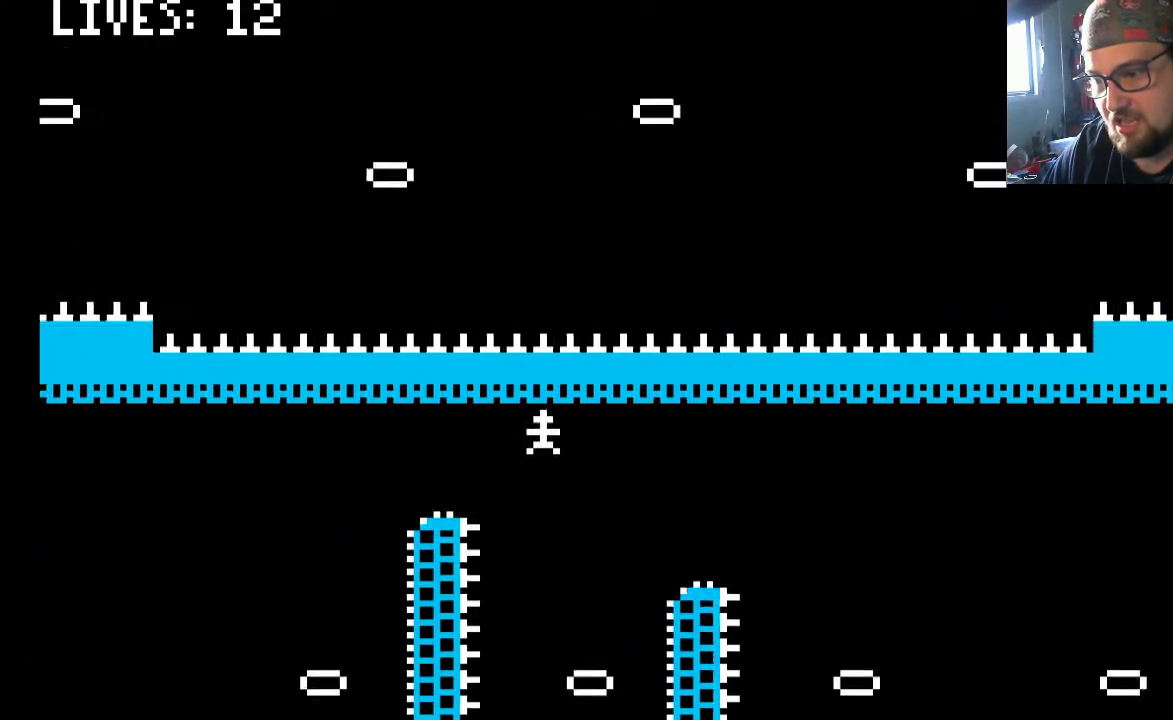
{"dt_ms": 500, "buttons": ["CROSS", "DPAD_LEFT"], "left_stick": "center", "right_stick": "center", "events": [[50, "DPAD_UP", "up"], [267, "DPAD_UP", "down"], [283, "DPAD_UP", "up"]]}
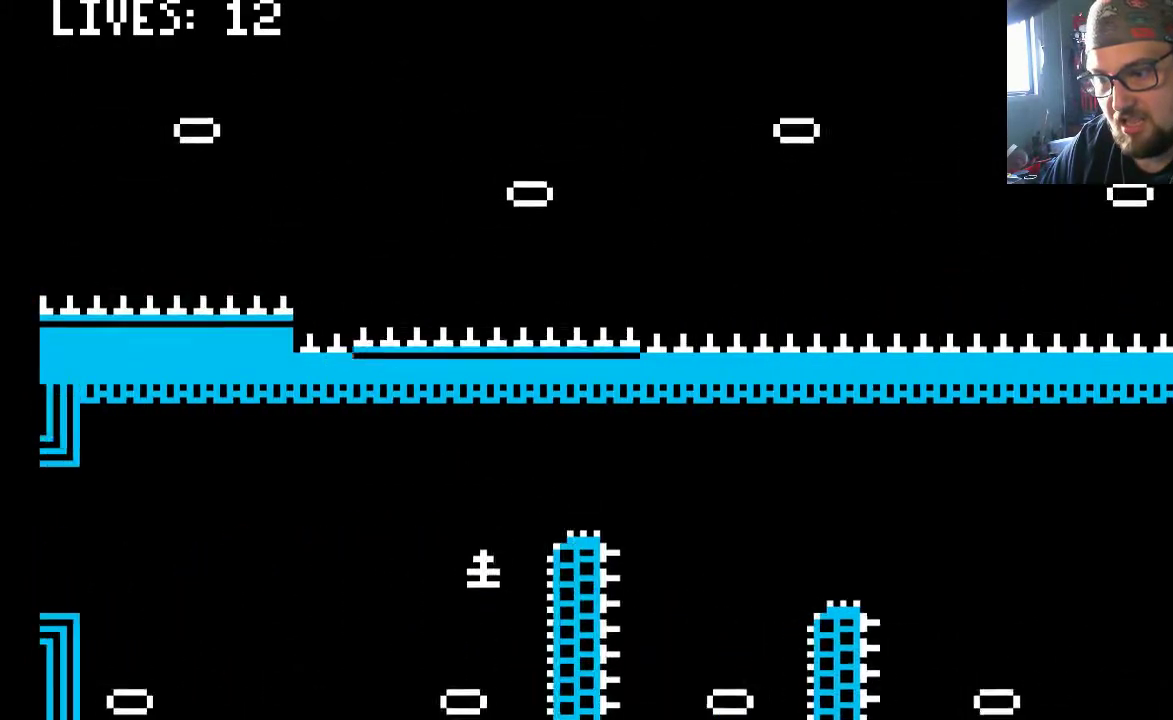
{"dt_ms": 500, "buttons": ["CROSS"], "left_stick": "center", "right_stick": "center", "events": [[17, "DPAD_LEFT", "up"]]}
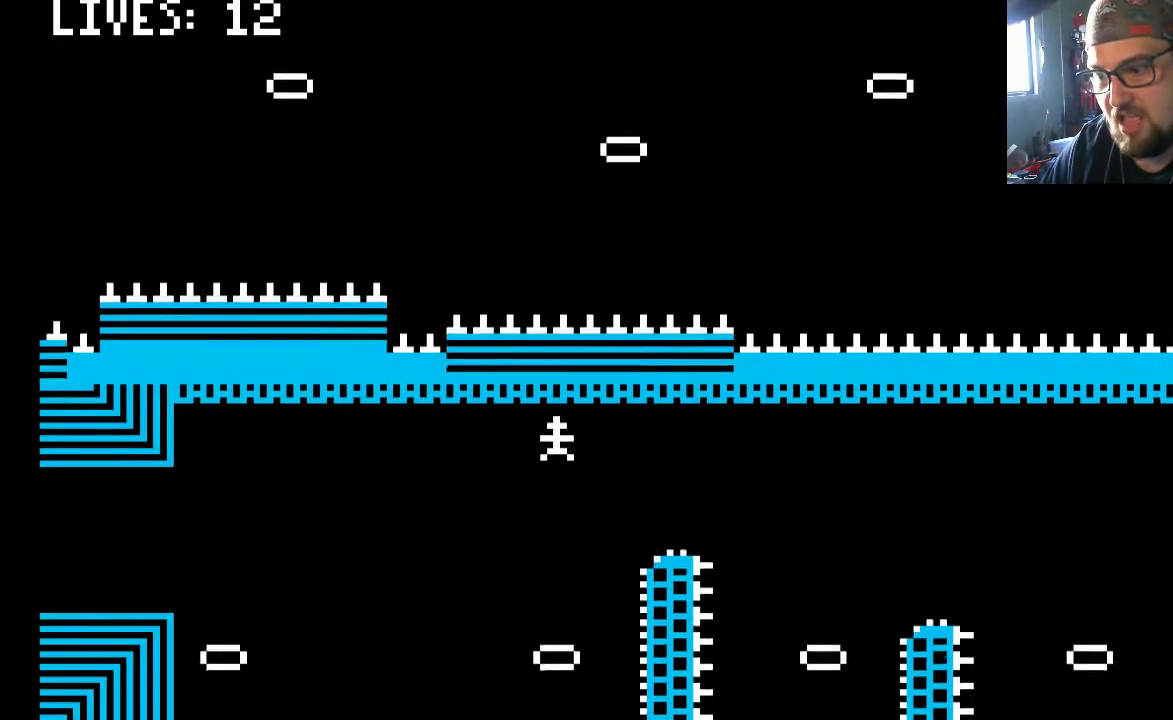
{"dt_ms": 500, "buttons": ["CROSS"], "left_stick": "center", "right_stick": "center", "events": []}
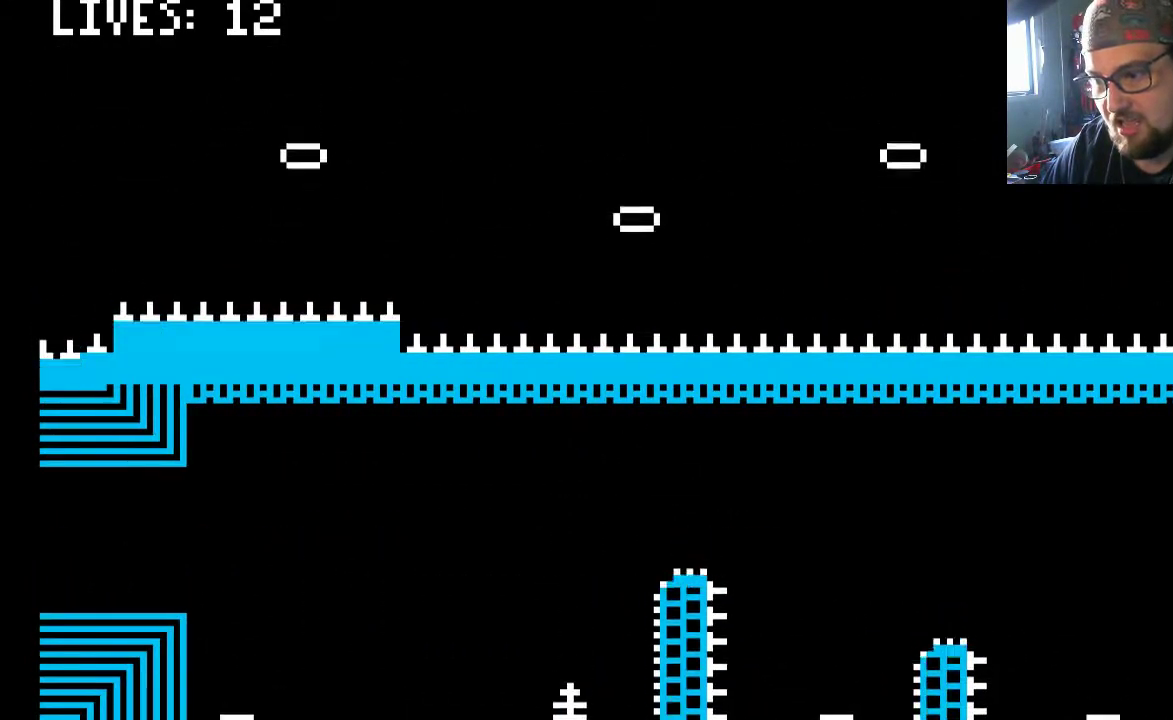
{"dt_ms": 500, "buttons": ["CROSS"], "left_stick": "center", "right_stick": "center", "events": []}
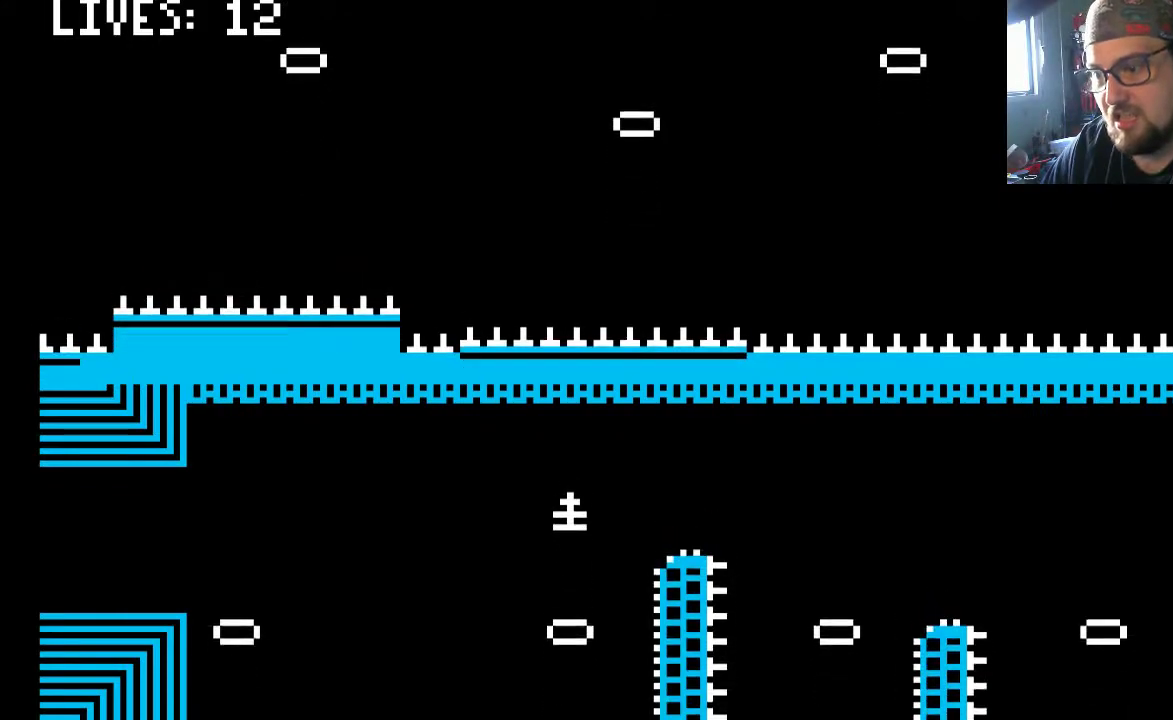
{"dt_ms": 500, "buttons": ["CROSS"], "left_stick": "center", "right_stick": "center", "events": []}
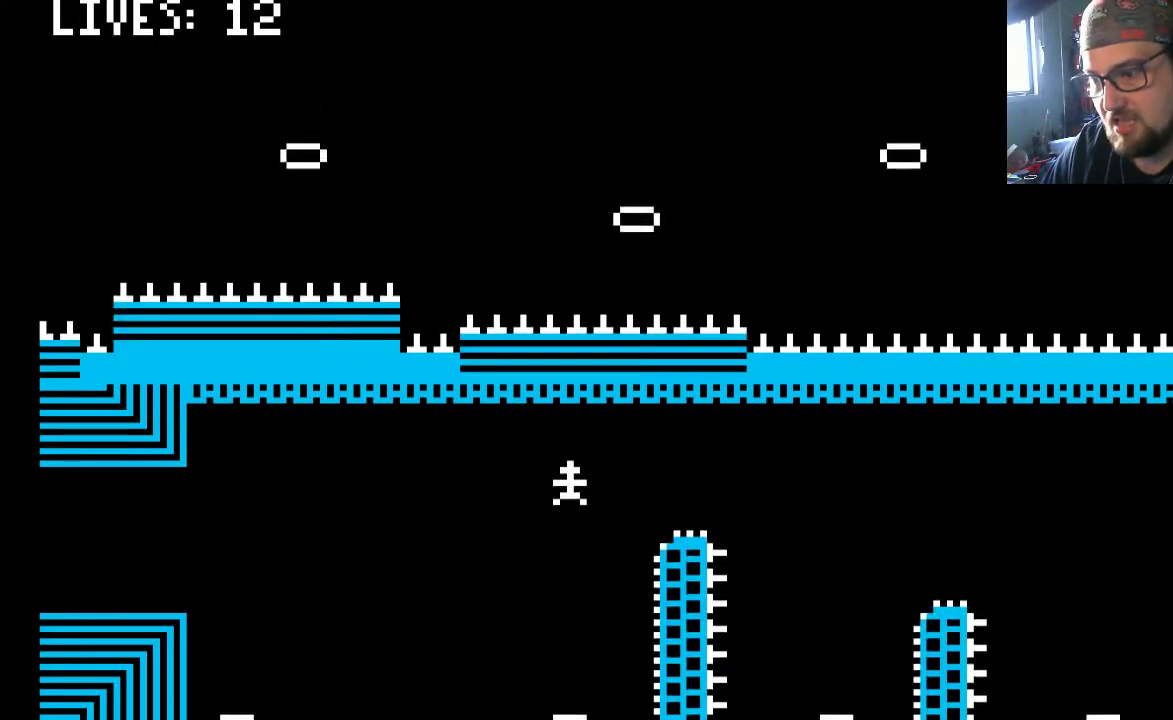
{"dt_ms": 1000, "buttons": ["CROSS", "DPAD_LEFT"], "left_stick": "center", "right_stick": "center"}
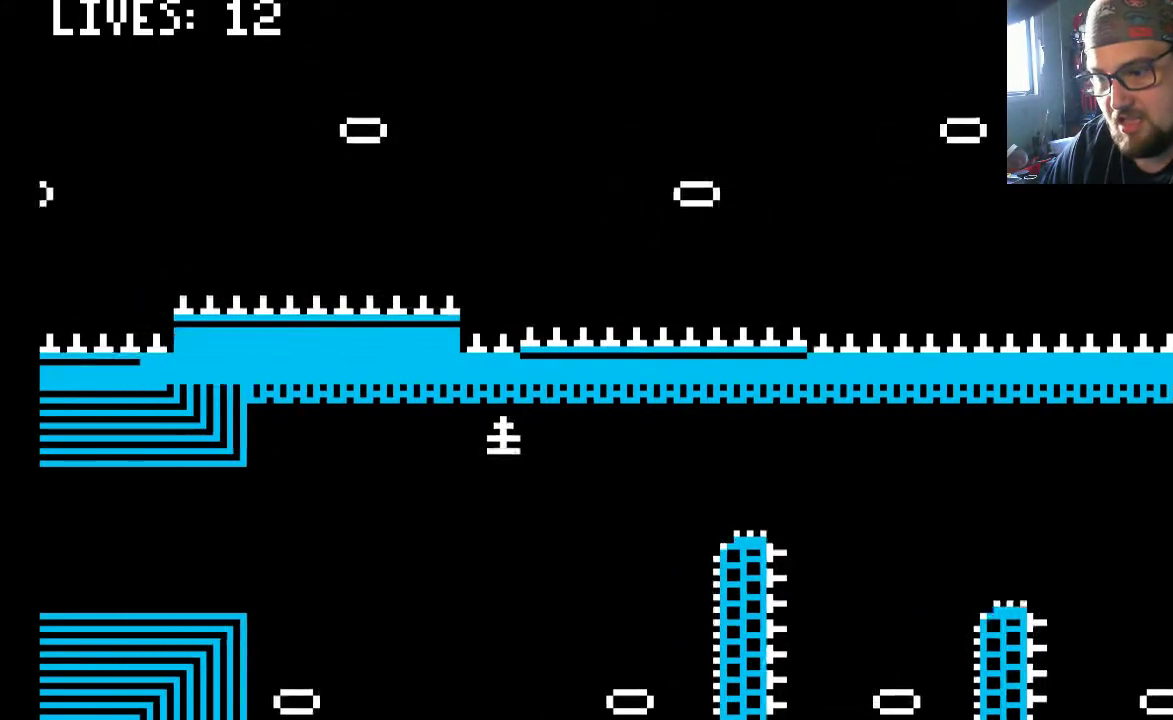
{"dt_ms": 500, "buttons": ["CROSS", "DPAD_LEFT"], "left_stick": "center", "right_stick": "center", "events": []}
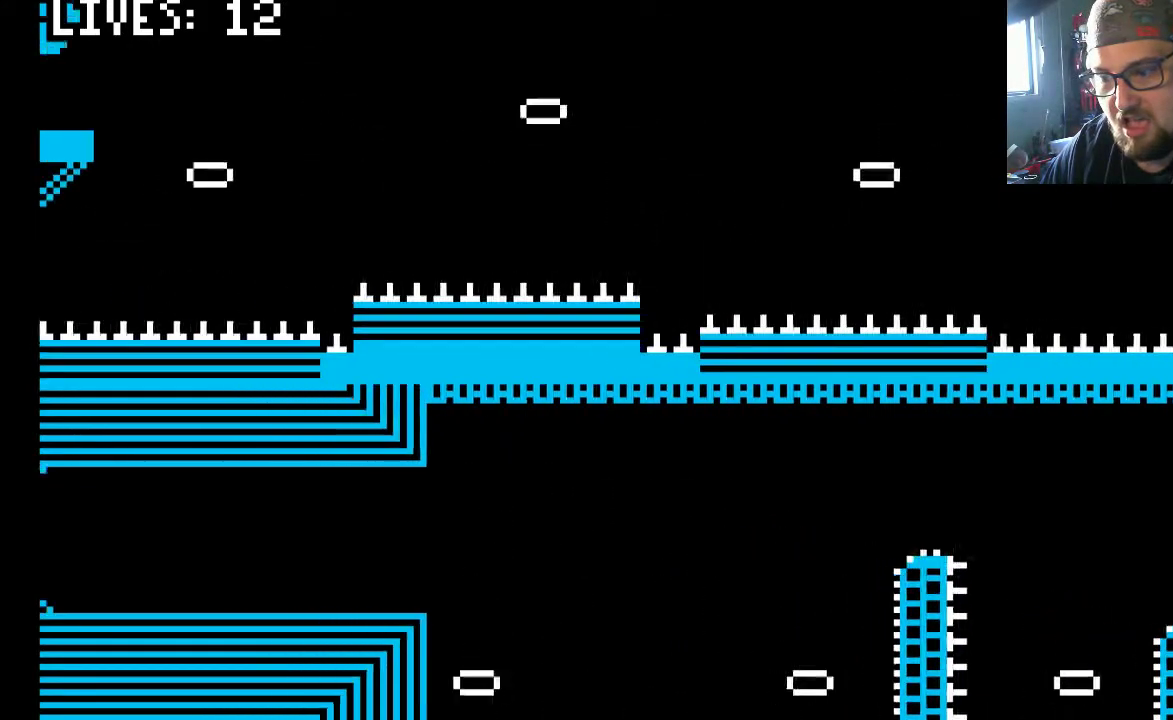
{"dt_ms": 500, "buttons": [], "left_stick": "center", "right_stick": "center", "events": [[317, "DPAD_LEFT", "up"], [417, "CROSS", "up"]]}
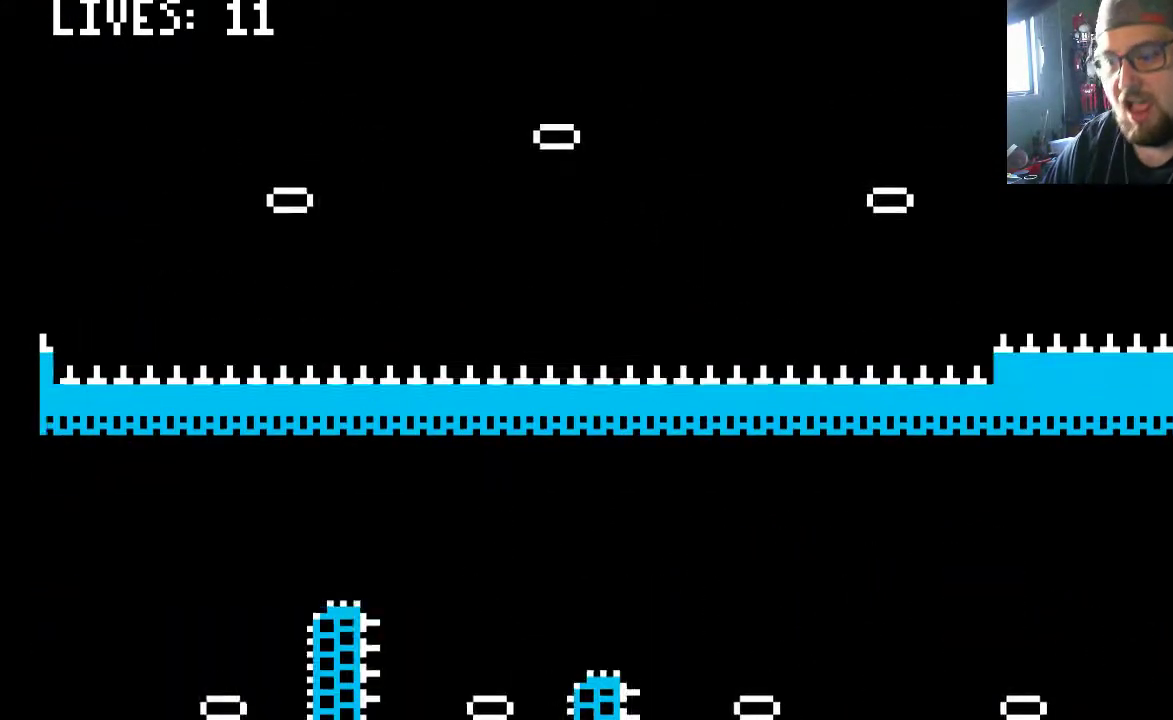
{"dt_ms": 500, "buttons": [], "left_stick": "center", "right_stick": "center", "events": []}